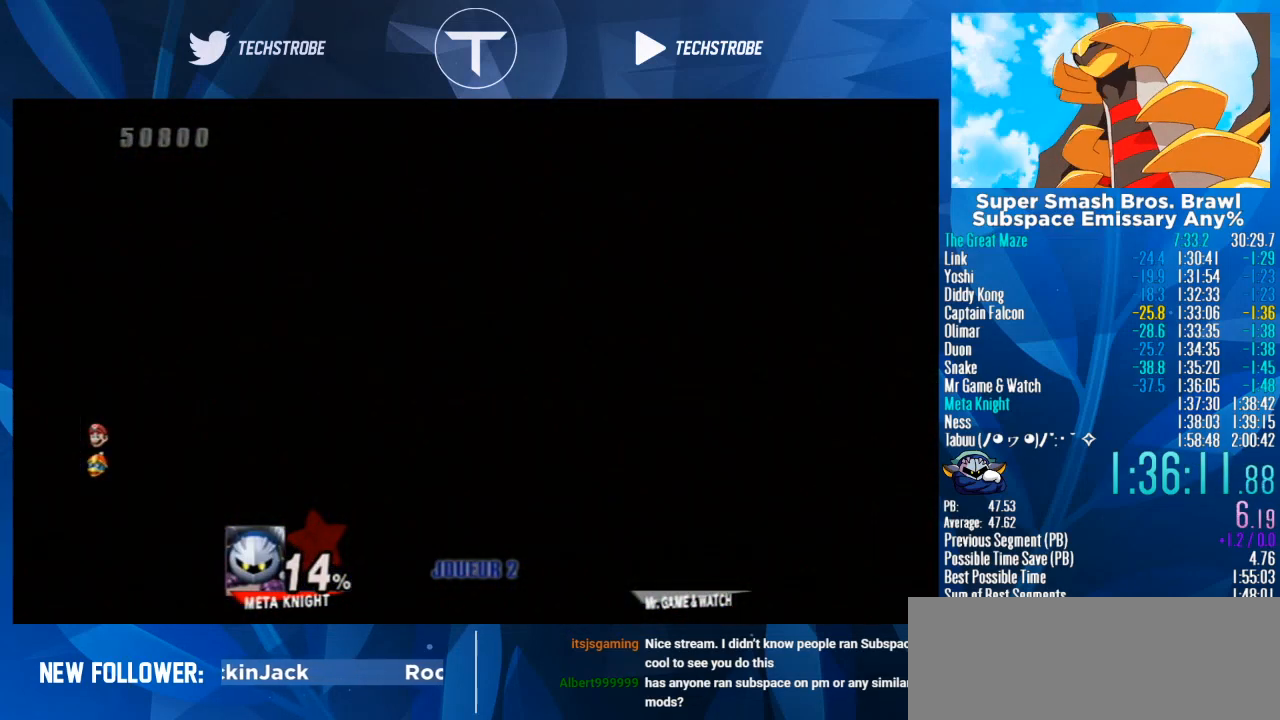
Gameplay with a controller (Nintendo layout); each line is a JSON object with the inputs held at the frame after it. "events" lists button and stick changes between this image and that frame as [ms after this image, input, new state], when the widget could be followed in between. Not read: L3 R3.
{"buttons": [], "left_stick": "right", "right_stick": "center", "events": []}
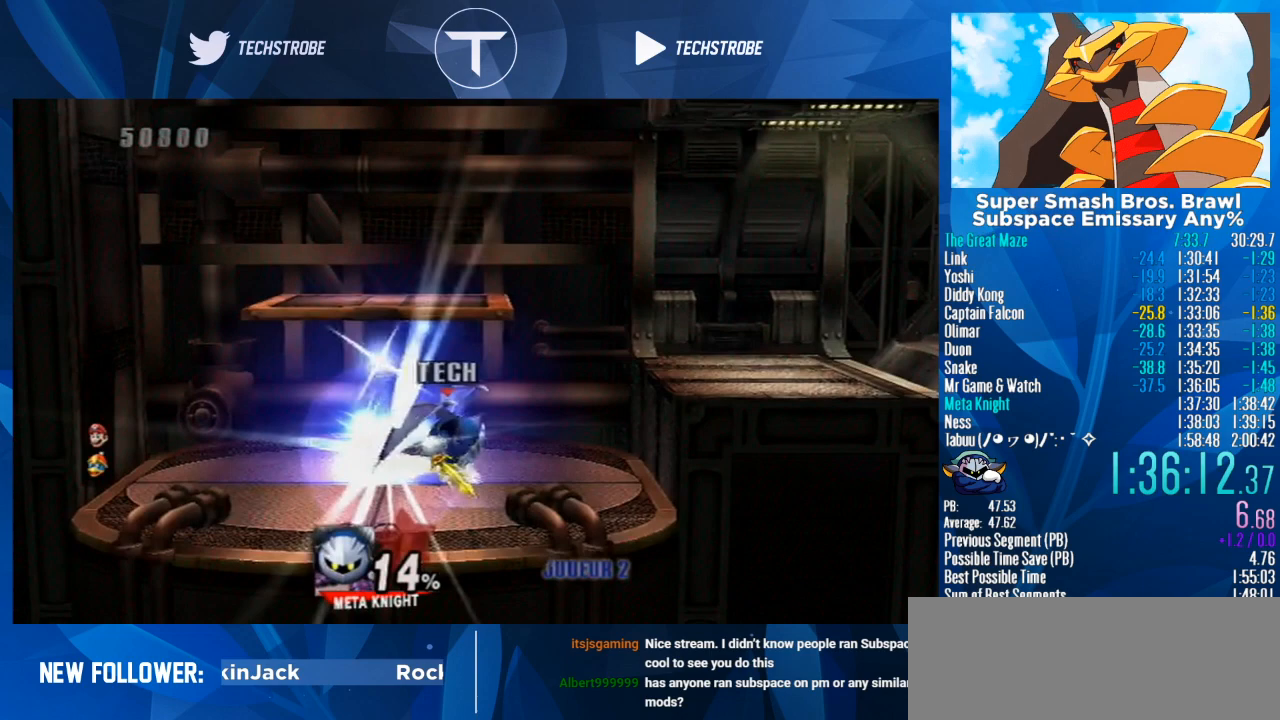
{"buttons": [], "left_stick": "right", "right_stick": "center", "events": [[167, "Y", "down"], [333, "Y", "up"]]}
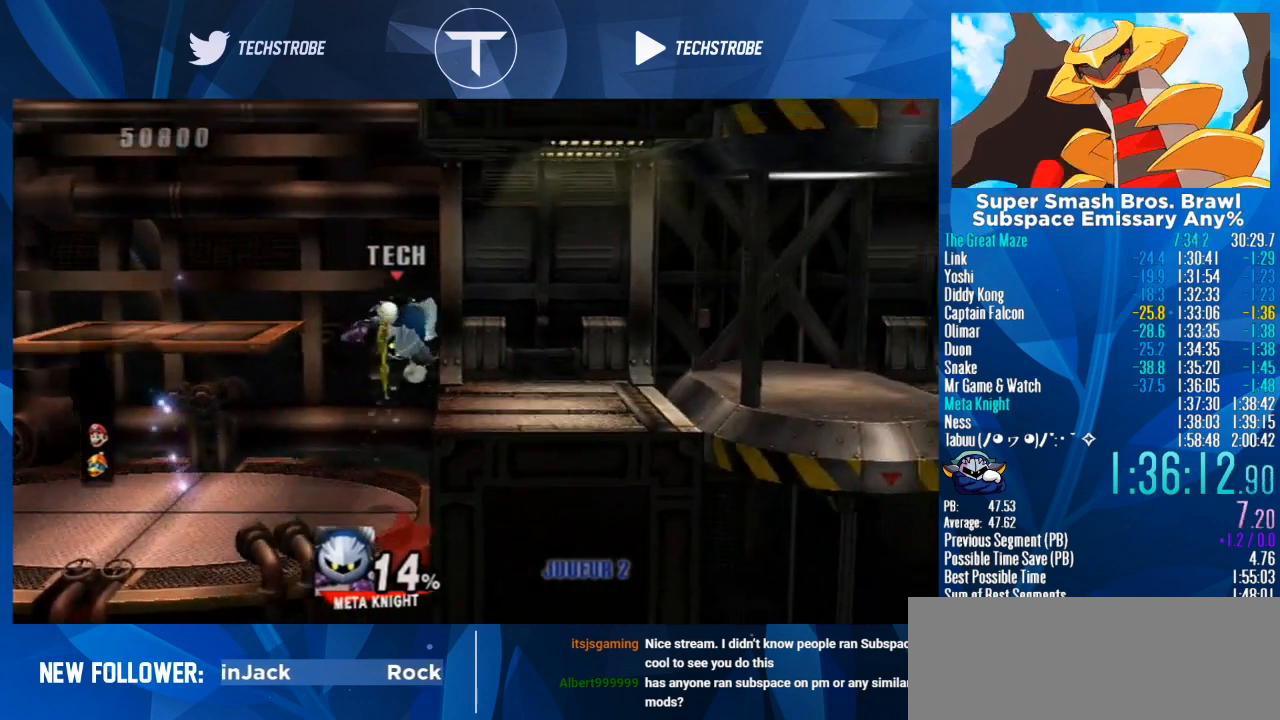
{"buttons": [], "left_stick": "right", "right_stick": "center", "events": [[333, "left_stick", "center"], [467, "left_stick", "right"]]}
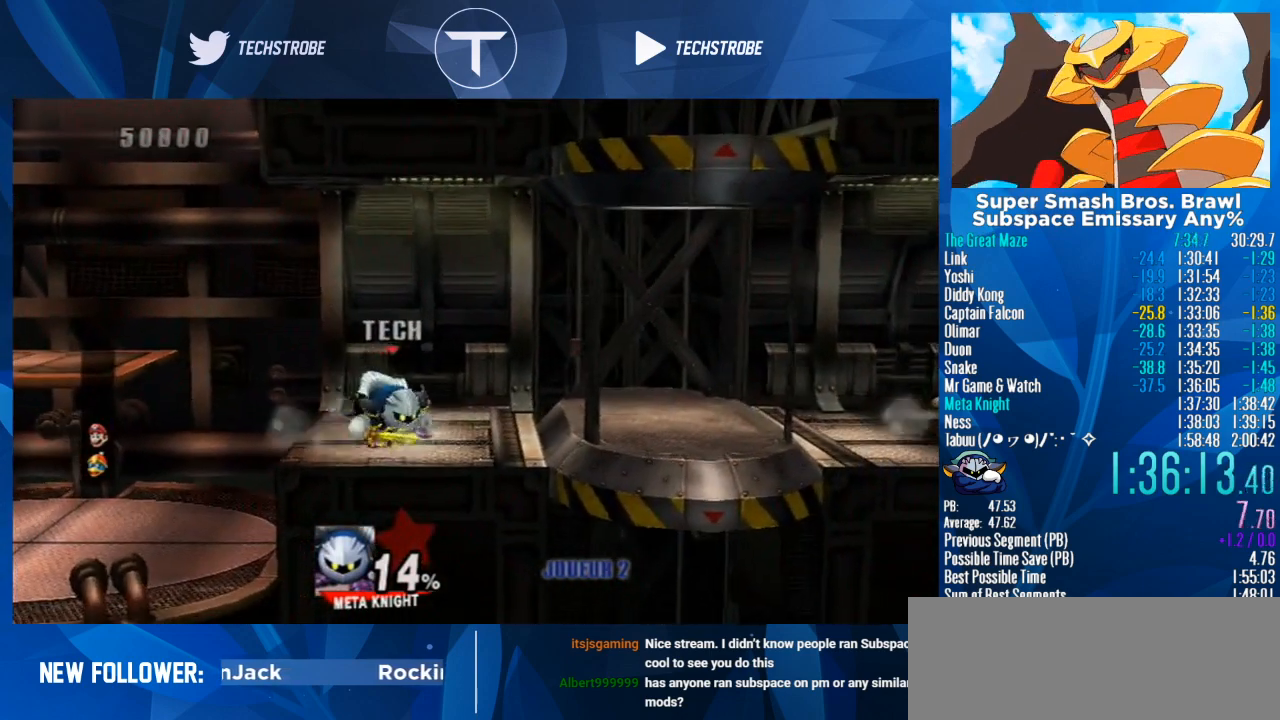
{"buttons": [], "left_stick": "up", "right_stick": "center", "events": [[133, "left_stick", "up"]]}
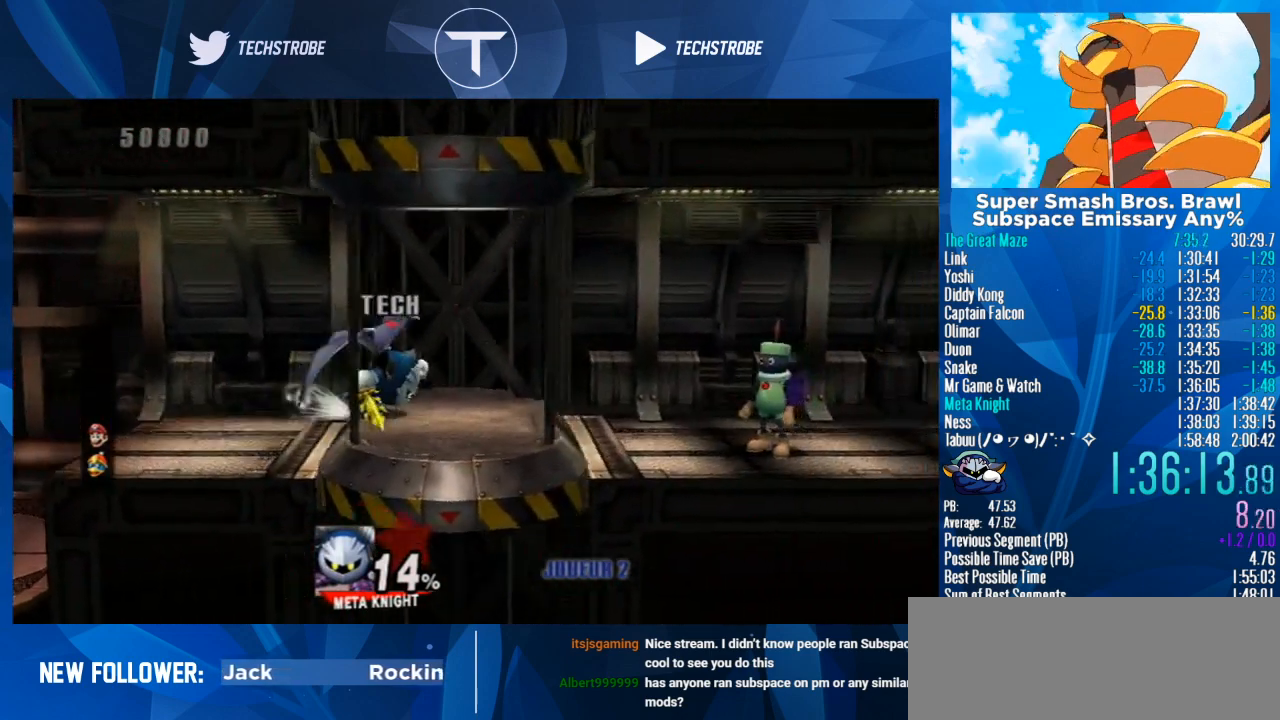
{"buttons": [], "left_stick": "up-left", "right_stick": "center", "events": [[400, "left_stick", "up-left"]]}
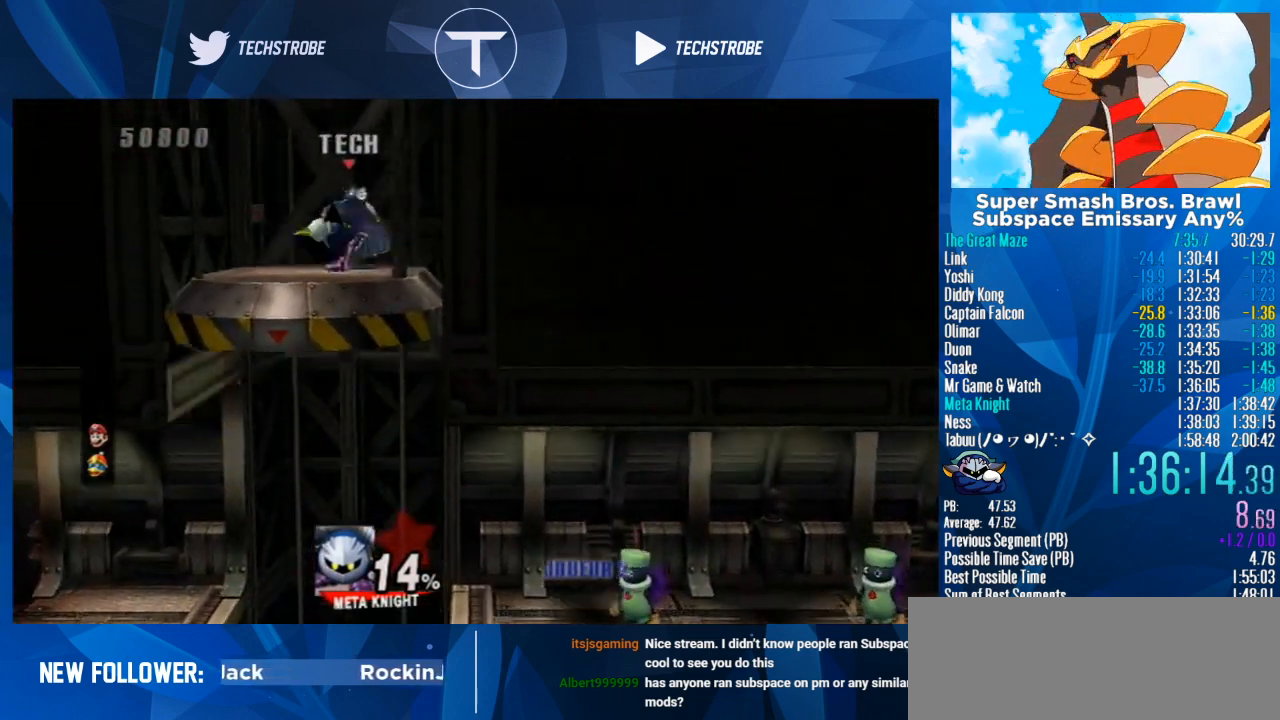
{"buttons": [], "left_stick": "up", "right_stick": "center", "events": [[233, "left_stick", "up"]]}
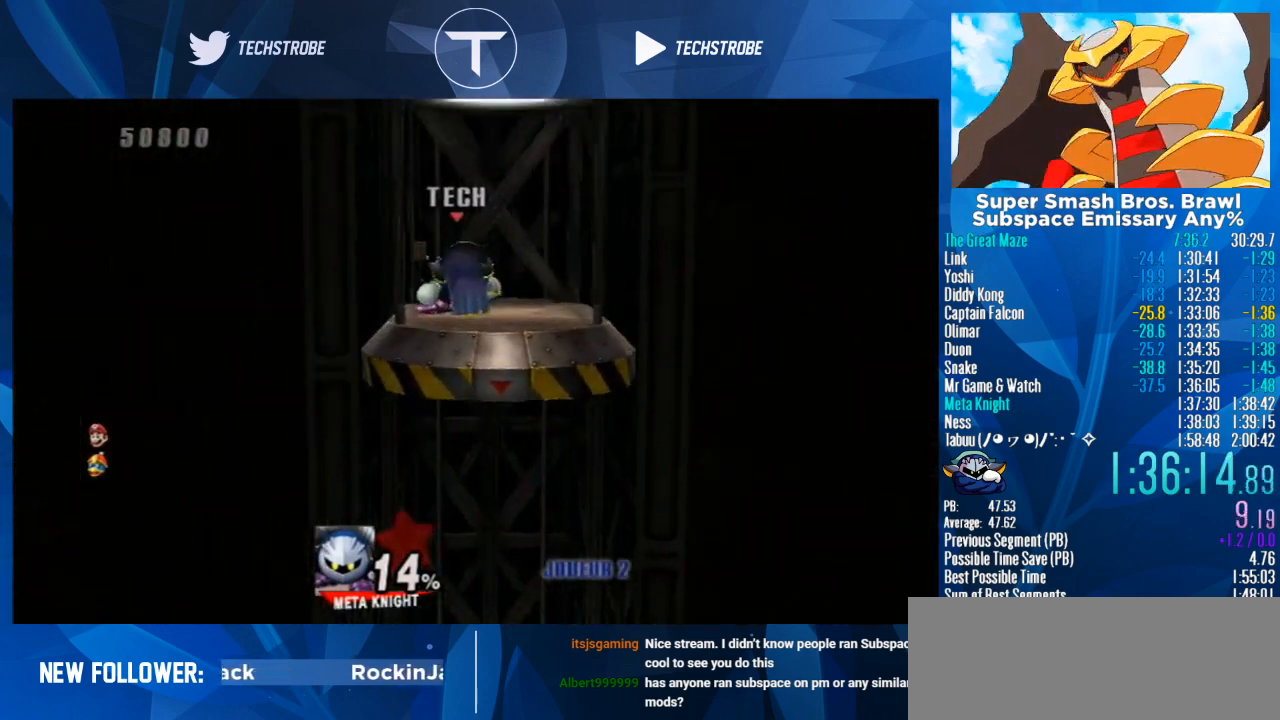
{"buttons": [], "left_stick": "up", "right_stick": "center", "events": [[67, "left_stick", "up-left"], [200, "left_stick", "up"]]}
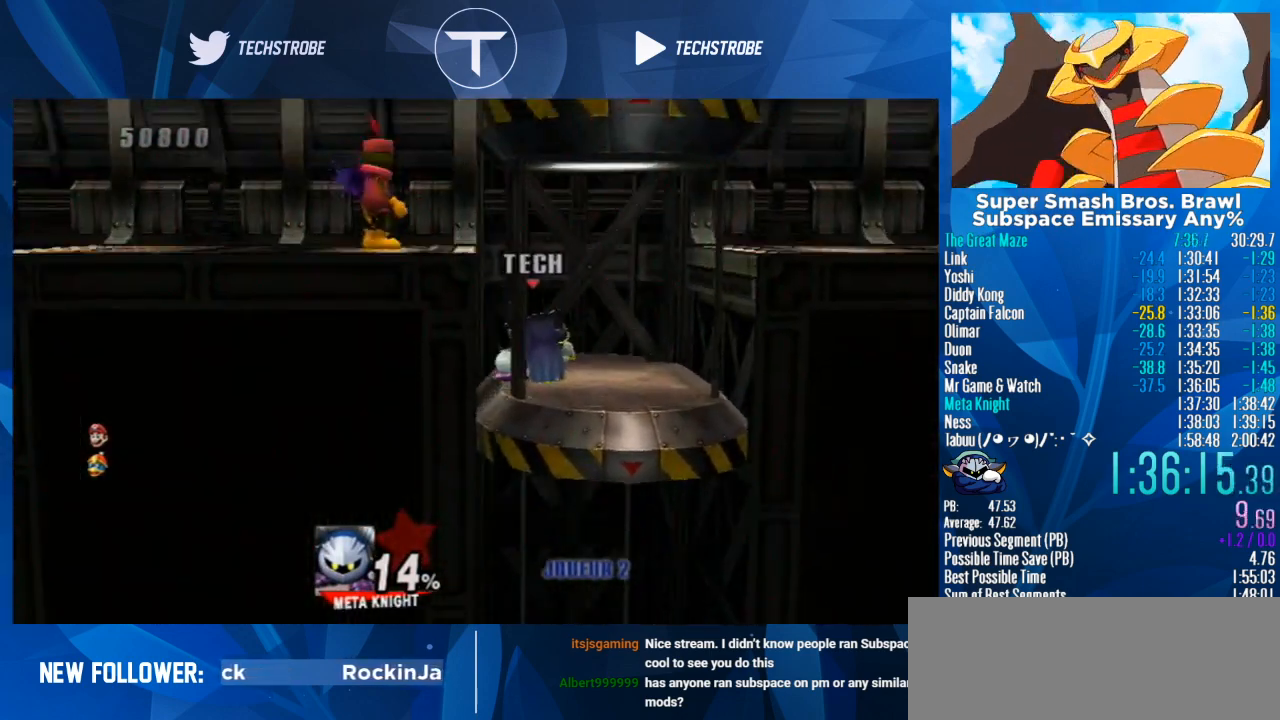
{"buttons": [], "left_stick": "up", "right_stick": "center", "events": []}
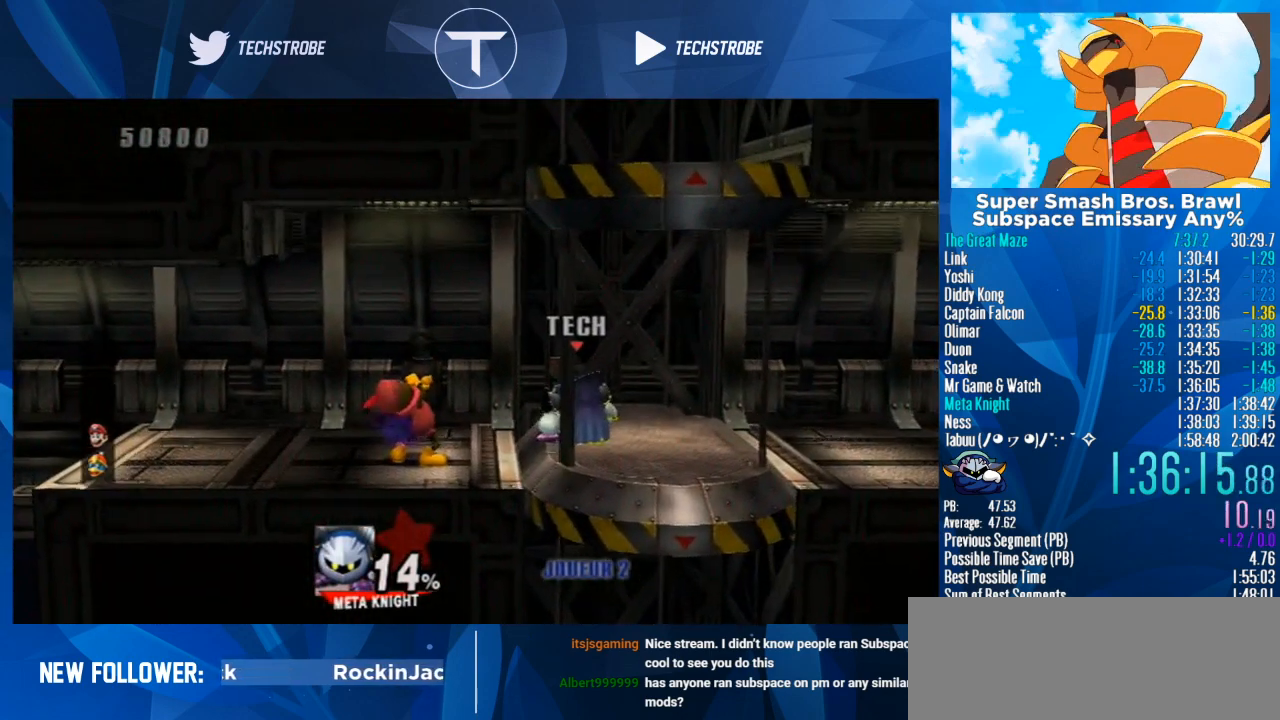
{"buttons": [], "left_stick": "up", "right_stick": "center", "events": []}
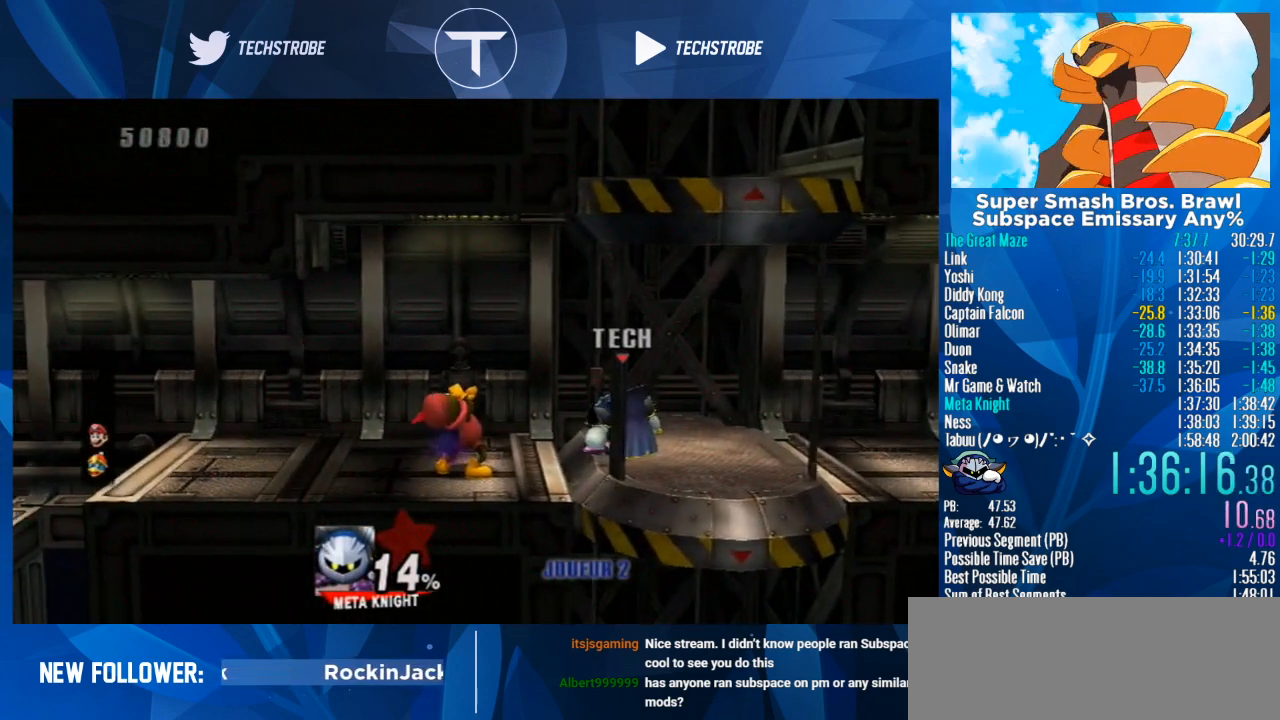
{"buttons": [], "left_stick": "up", "right_stick": "center", "events": []}
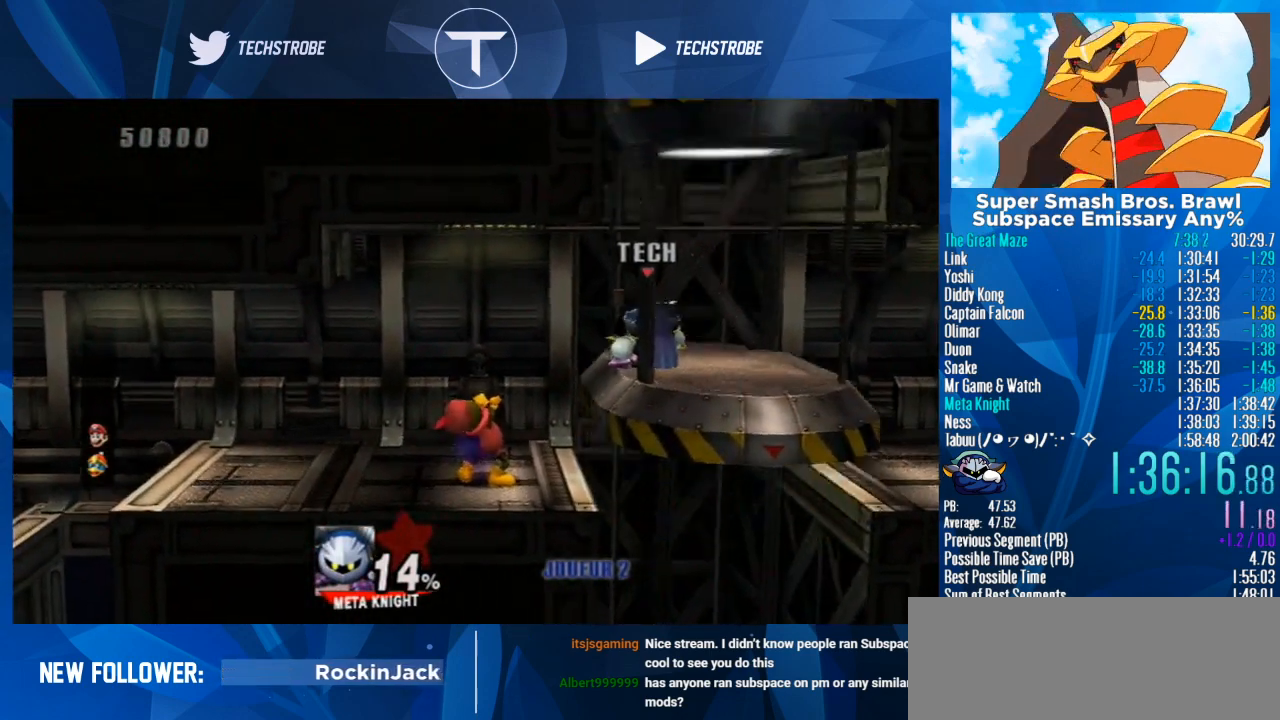
{"buttons": [], "left_stick": "up", "right_stick": "center", "events": []}
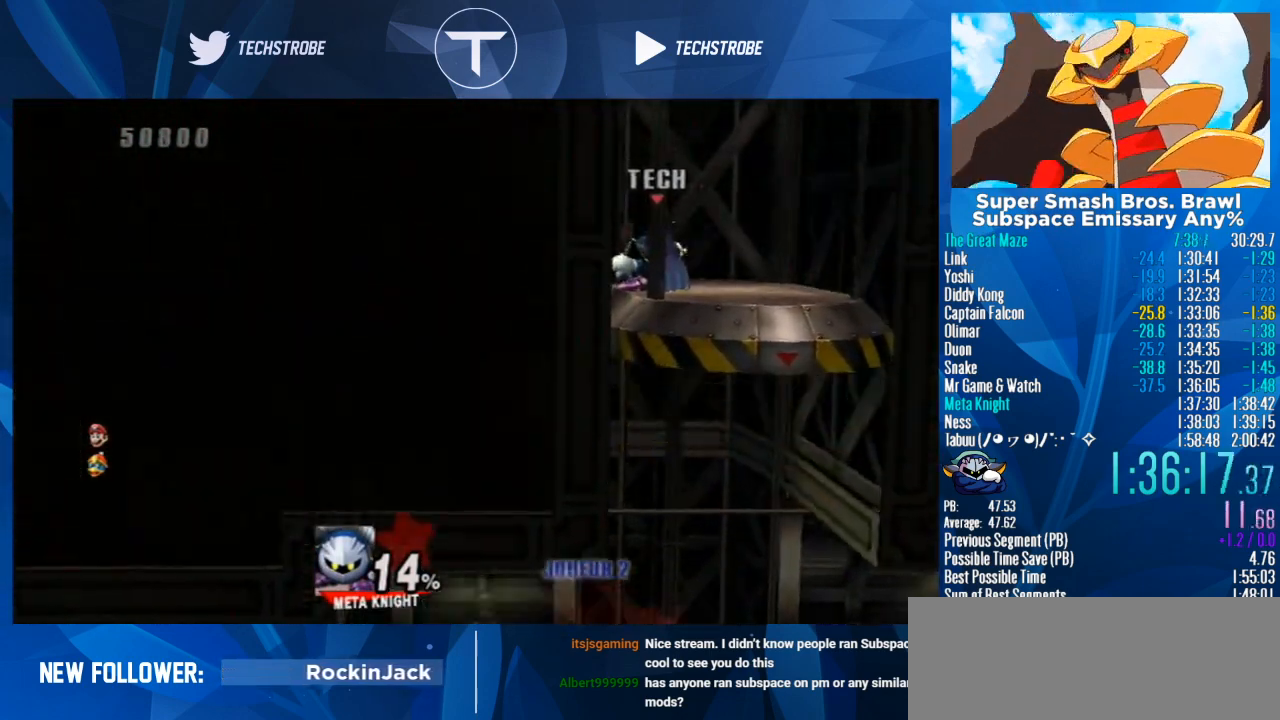
{"buttons": [], "left_stick": "center", "right_stick": "center", "events": [[133, "left_stick", "center"]]}
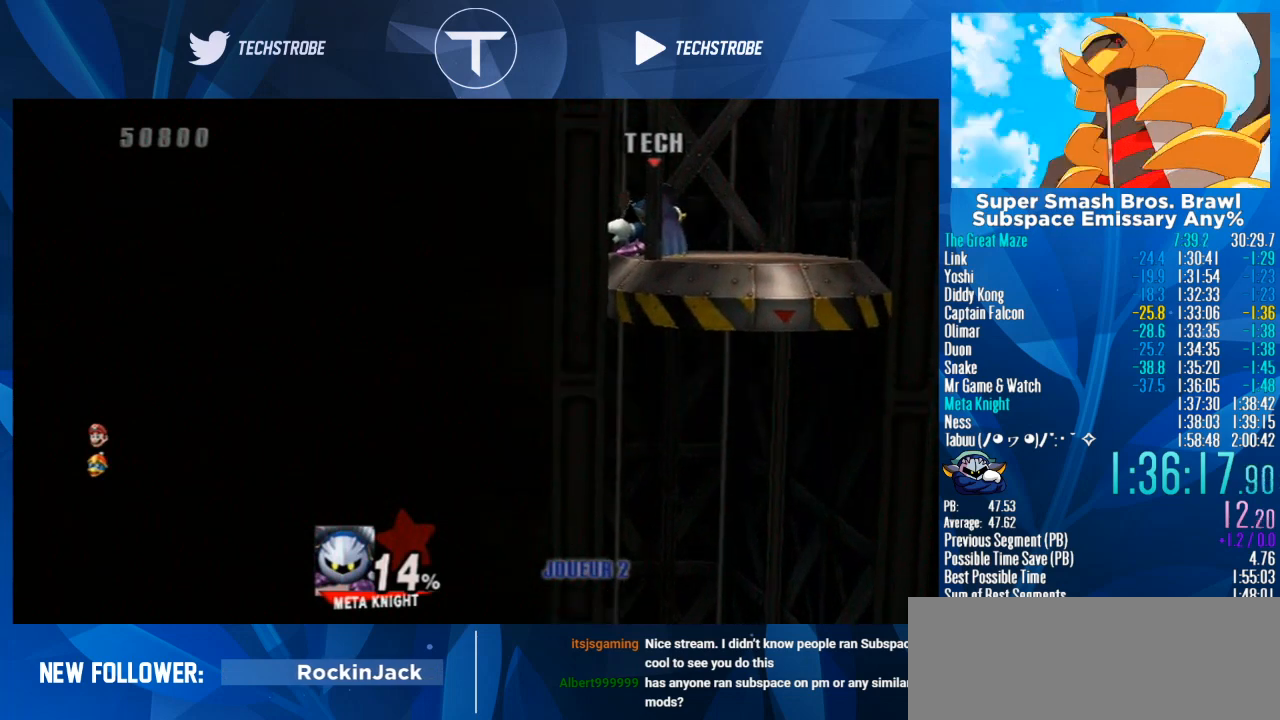
{"buttons": [], "left_stick": "center", "right_stick": "center", "events": []}
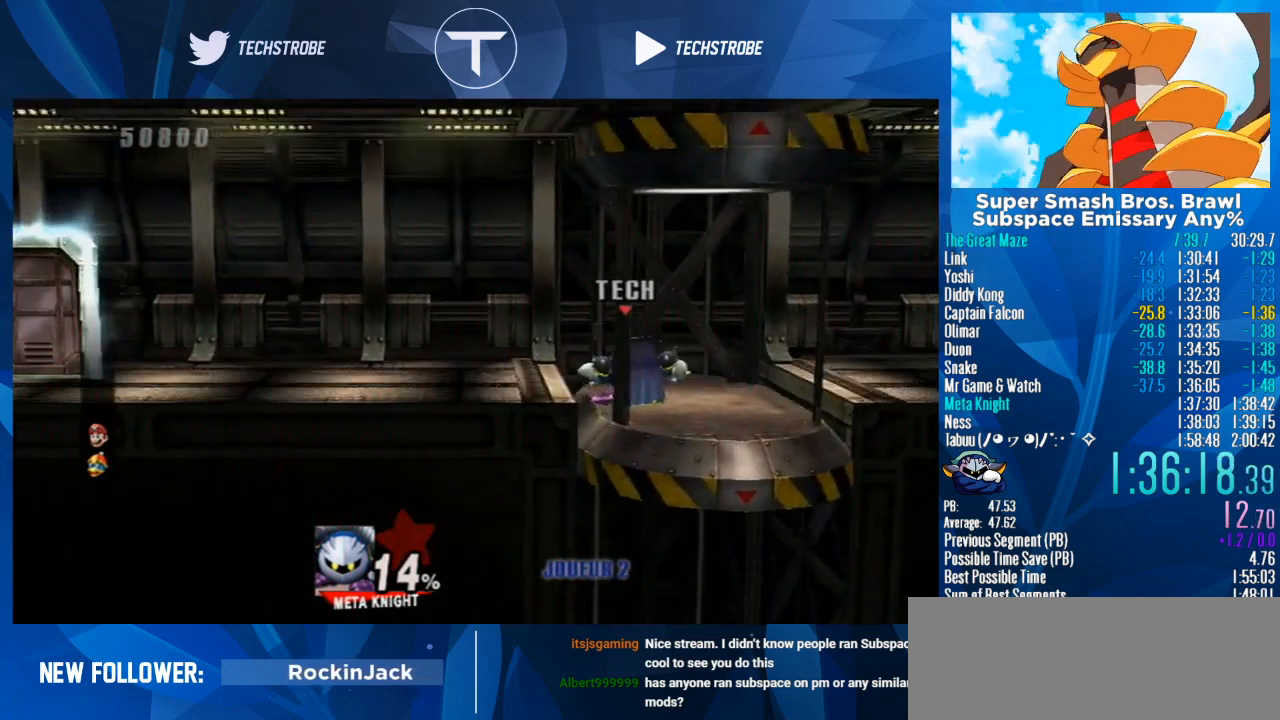
{"buttons": [], "left_stick": "up-left", "right_stick": "center", "events": [[67, "left_stick", "left"], [400, "left_stick", "up-left"]]}
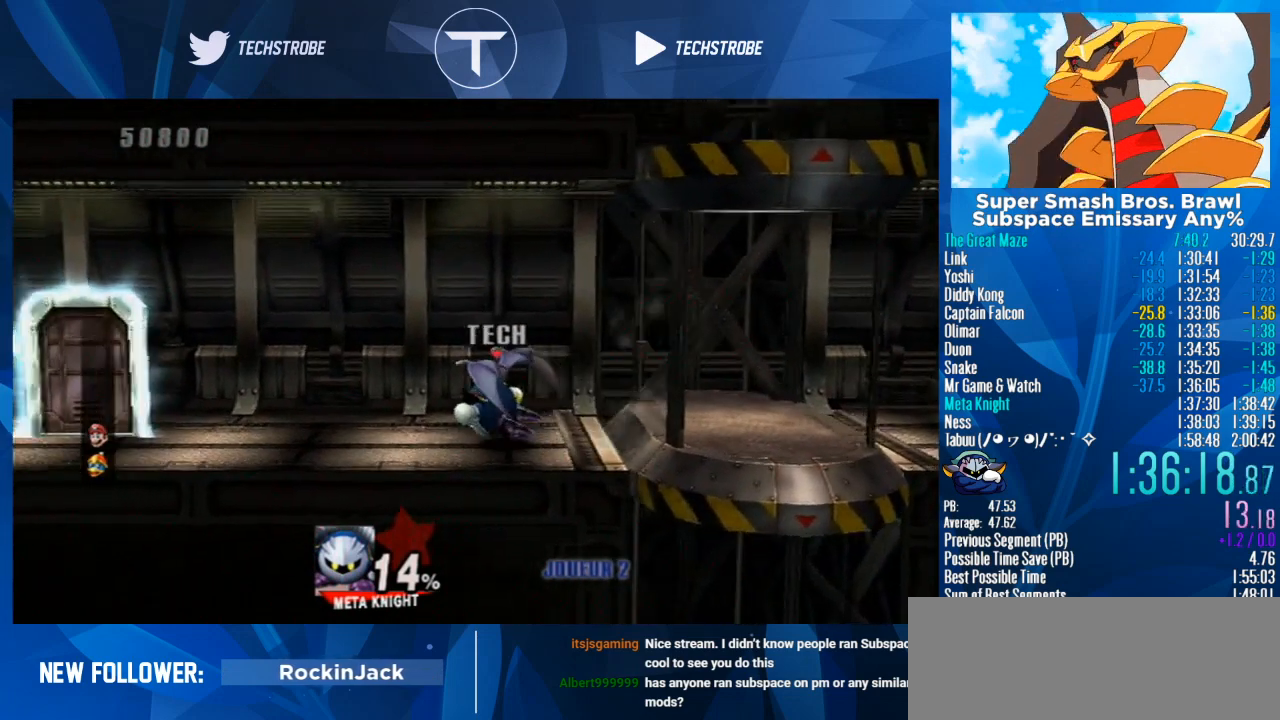
{"buttons": [], "left_stick": "up-left", "right_stick": "center", "events": []}
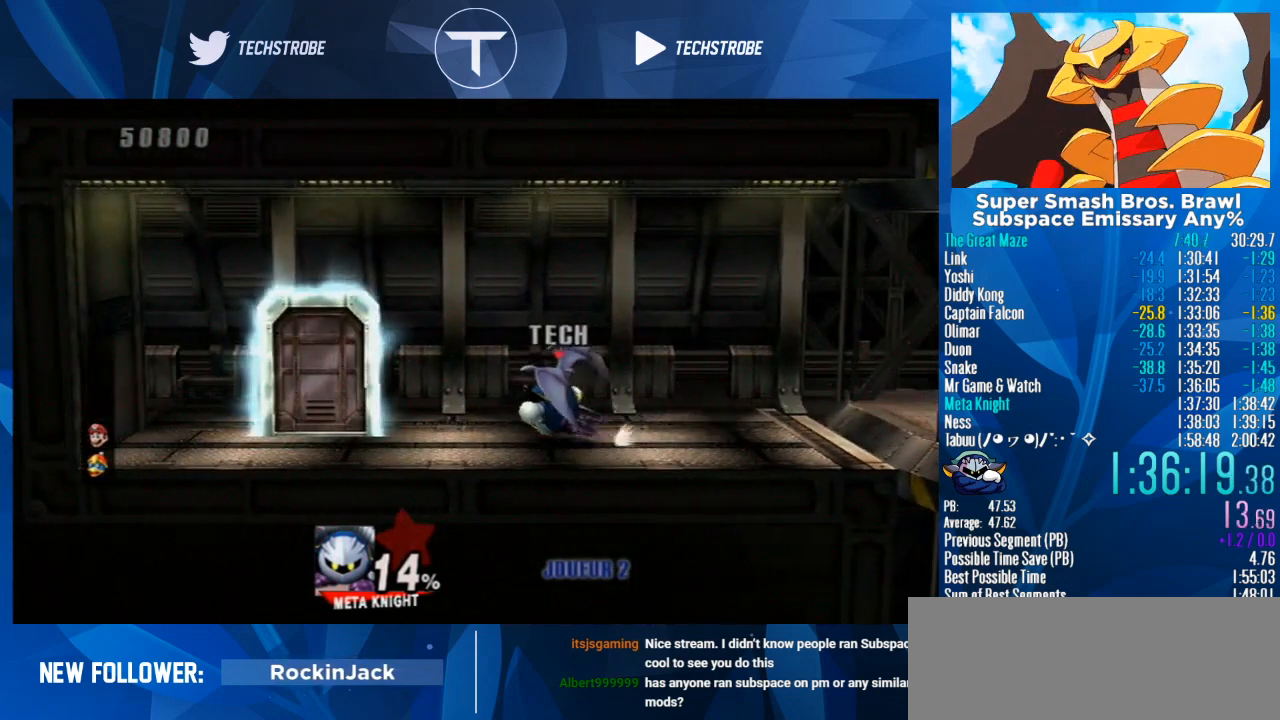
{"buttons": [], "left_stick": "up-left", "right_stick": "center", "events": []}
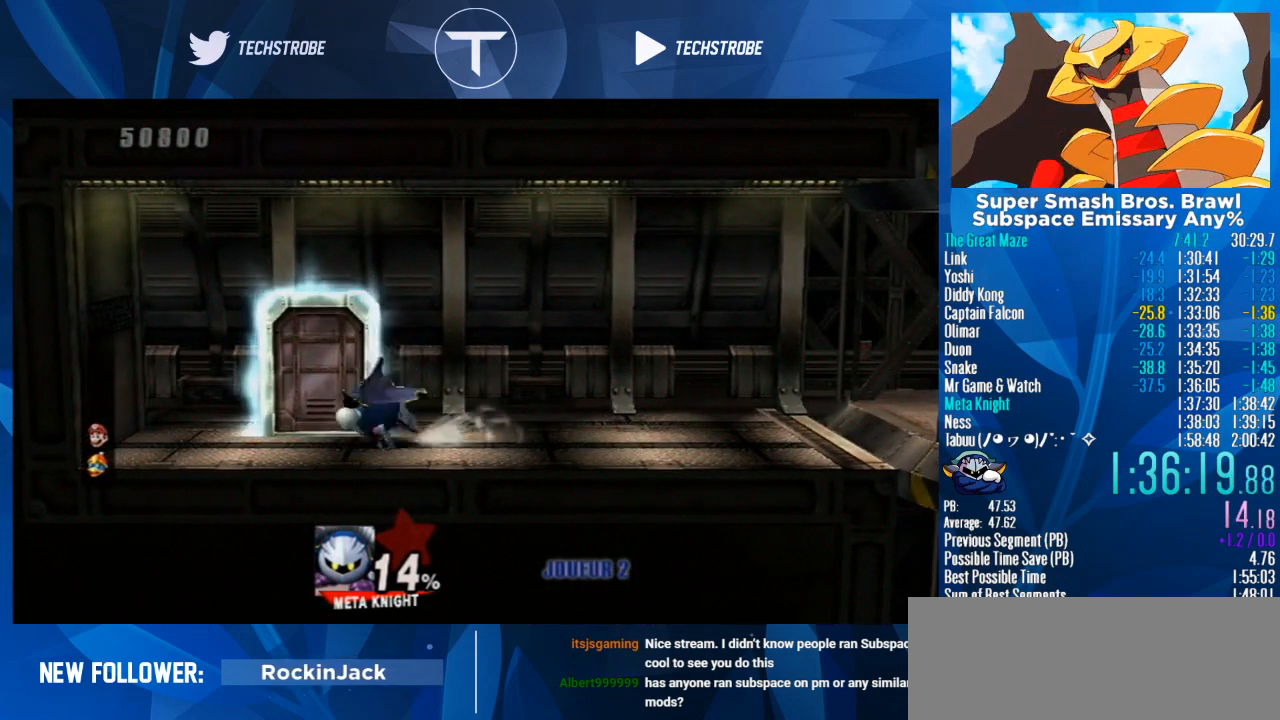
{"buttons": [], "left_stick": "center", "right_stick": "center", "events": [[233, "left_stick", "center"]]}
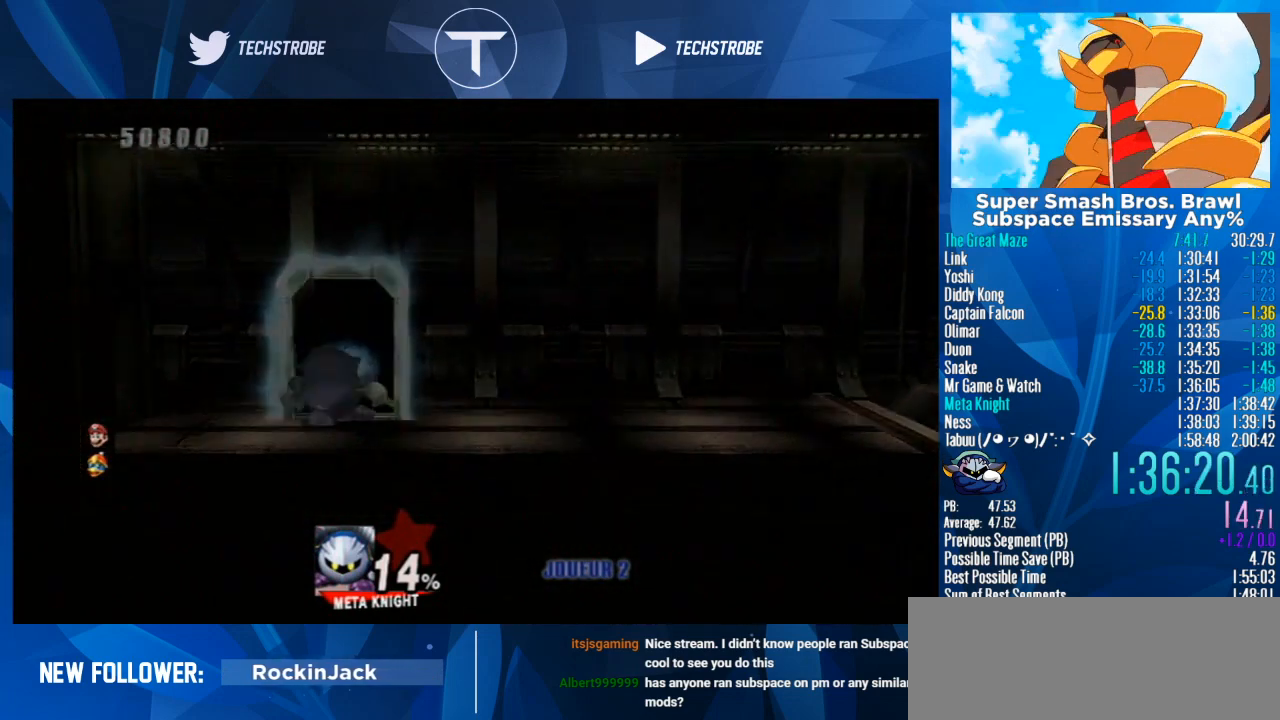
{"buttons": [], "left_stick": "center", "right_stick": "center", "events": [[33, "Y", "down"], [133, "Y", "up"]]}
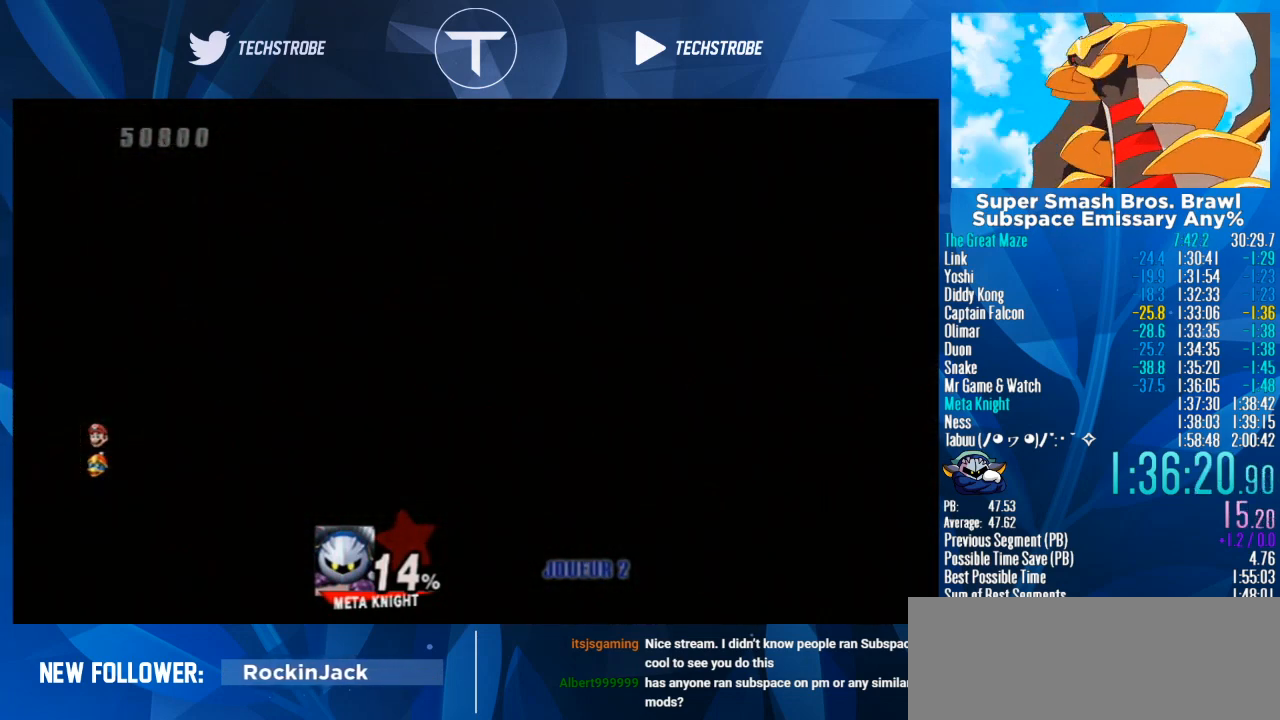
{"buttons": ["Y"], "left_stick": "center", "right_stick": "center", "events": [[67, "Y", "down"], [167, "Y", "up"], [433, "Y", "down"]]}
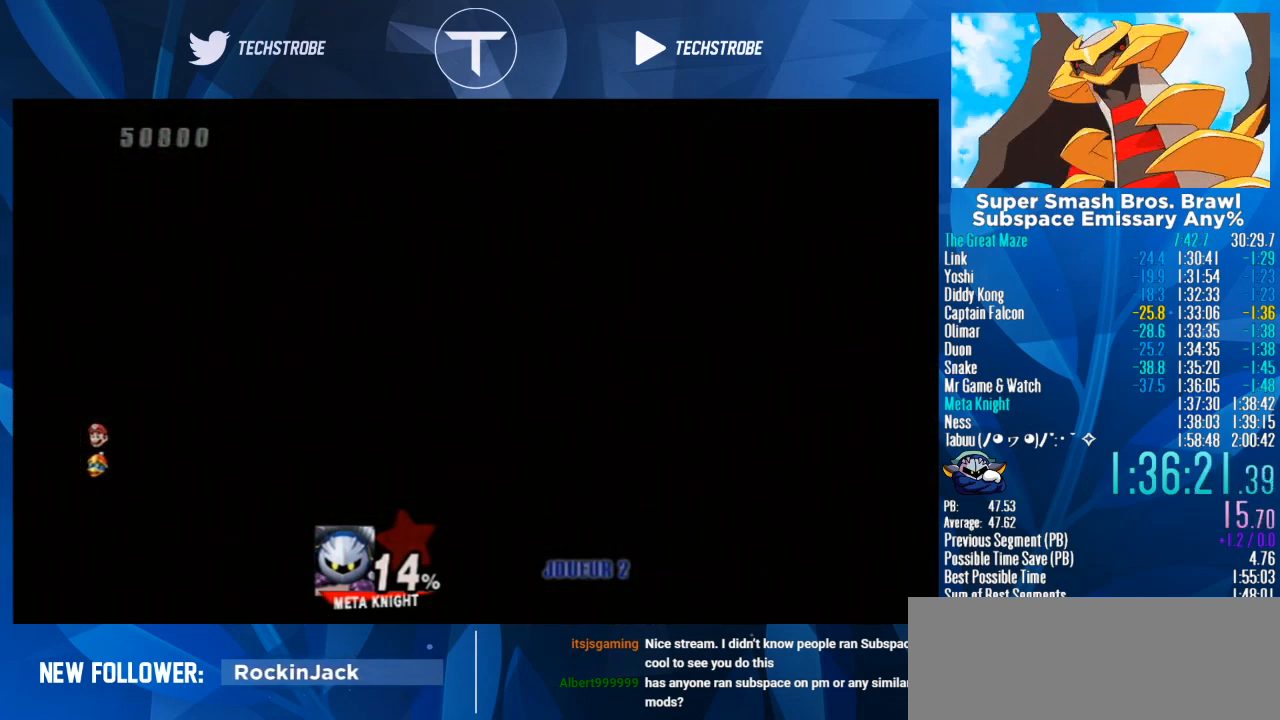
{"buttons": ["Y"], "left_stick": "center", "right_stick": "center", "events": [[67, "Y", "up"], [367, "Y", "down"]]}
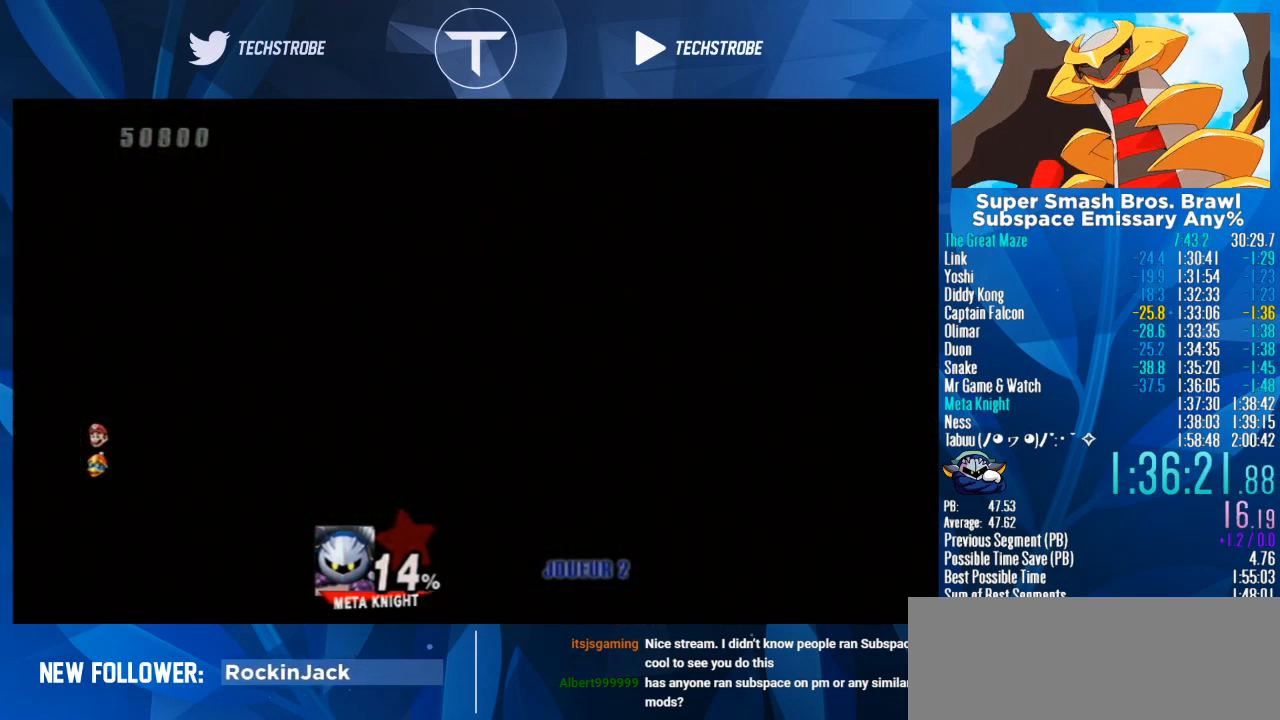
{"buttons": [], "left_stick": "center", "right_stick": "center", "events": [[33, "Y", "up"], [300, "Y", "down"], [433, "Y", "up"]]}
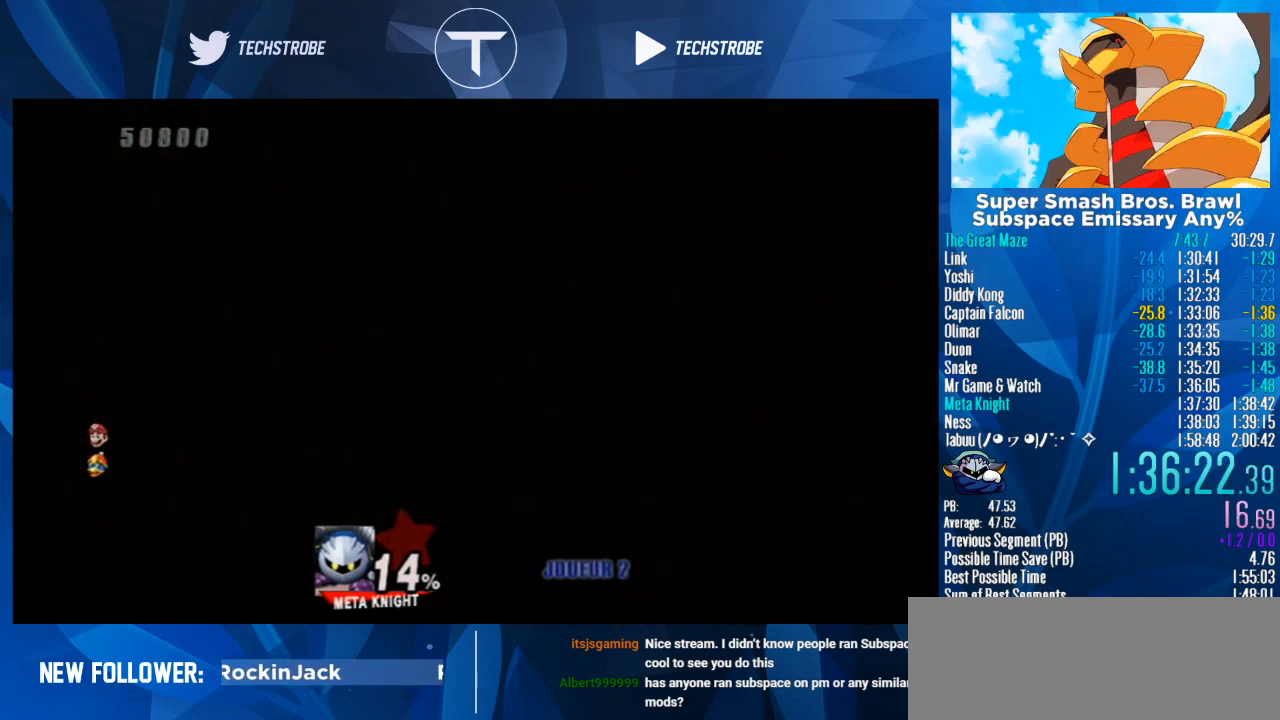
{"buttons": [], "left_stick": "center", "right_stick": "center", "events": [[267, "Y", "down"], [467, "Y", "up"]]}
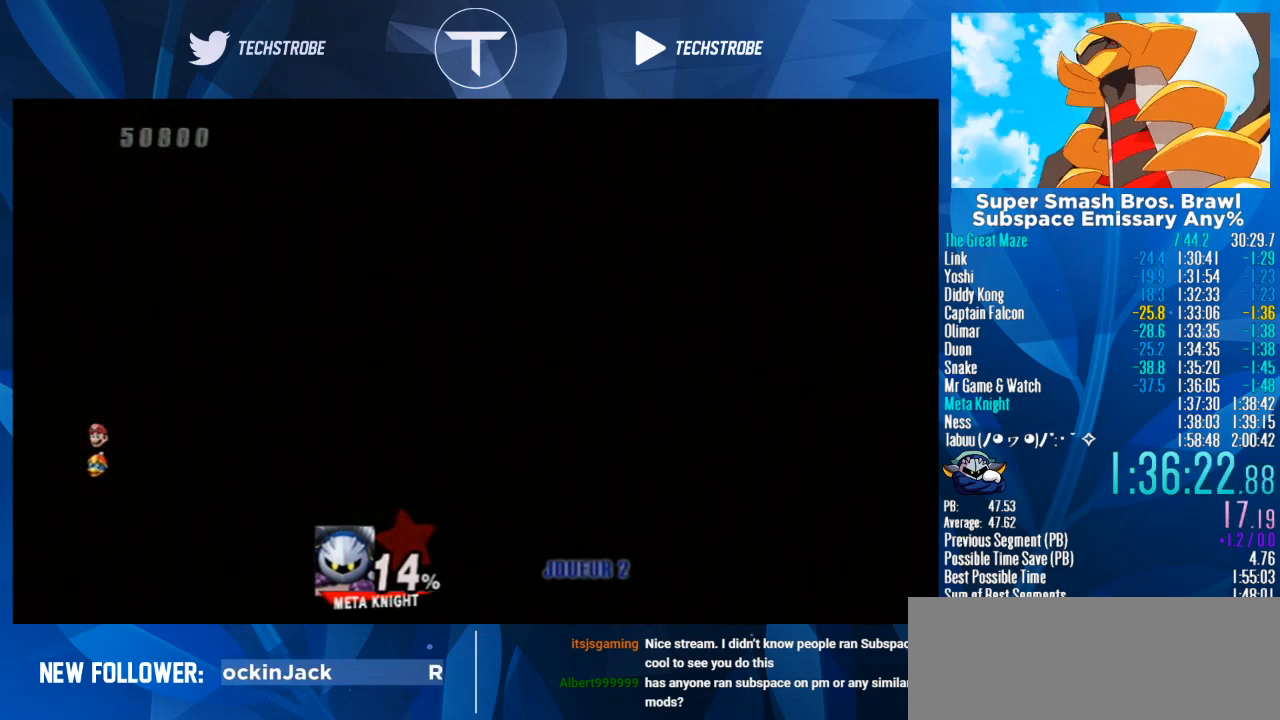
{"buttons": [], "left_stick": "center", "right_stick": "center", "events": [[167, "Y", "down"], [367, "Y", "up"]]}
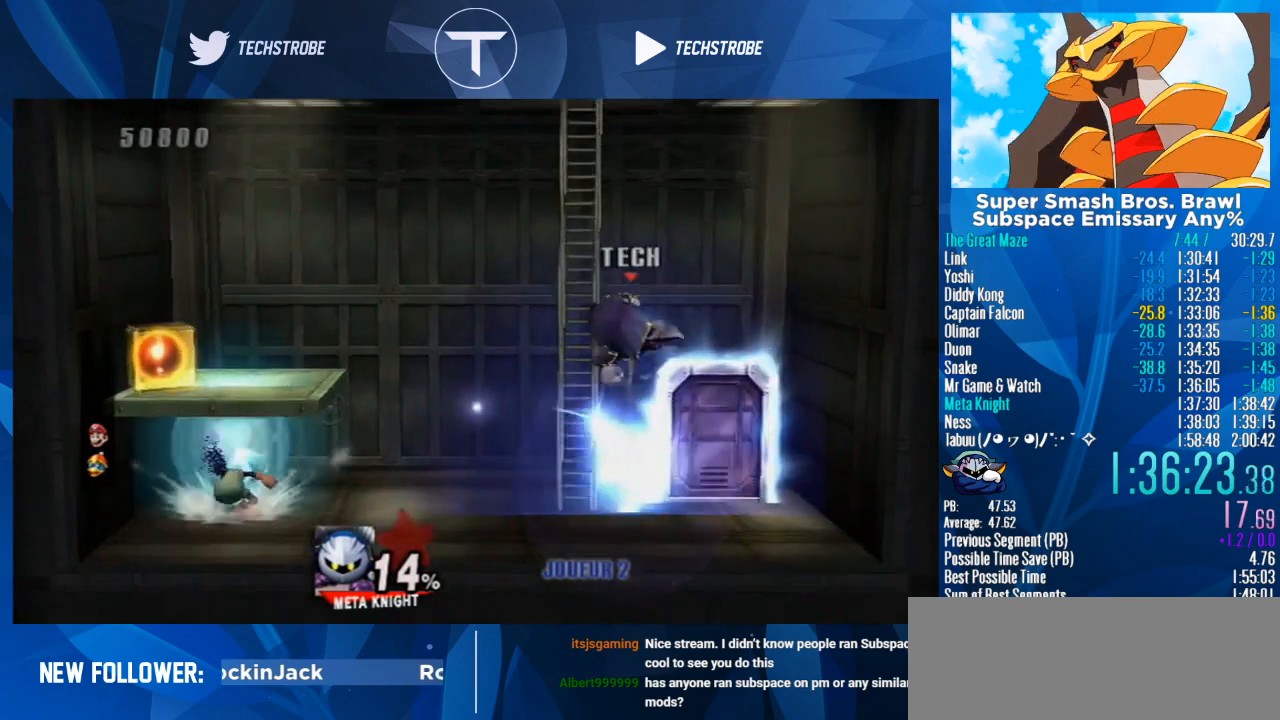
{"buttons": [], "left_stick": "up", "right_stick": "center", "events": [[33, "left_stick", "left"], [67, "Y", "down"], [200, "Y", "up"], [233, "left_stick", "up"]]}
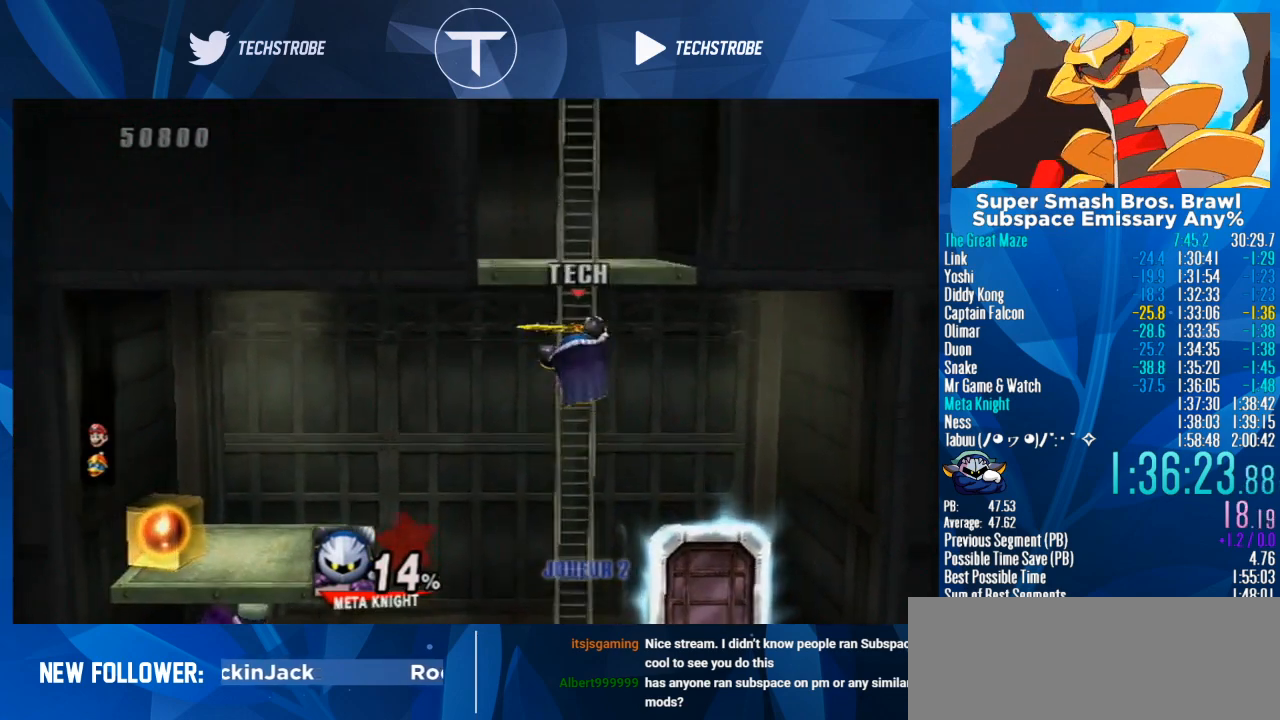
{"buttons": [], "left_stick": "up", "right_stick": "center", "events": []}
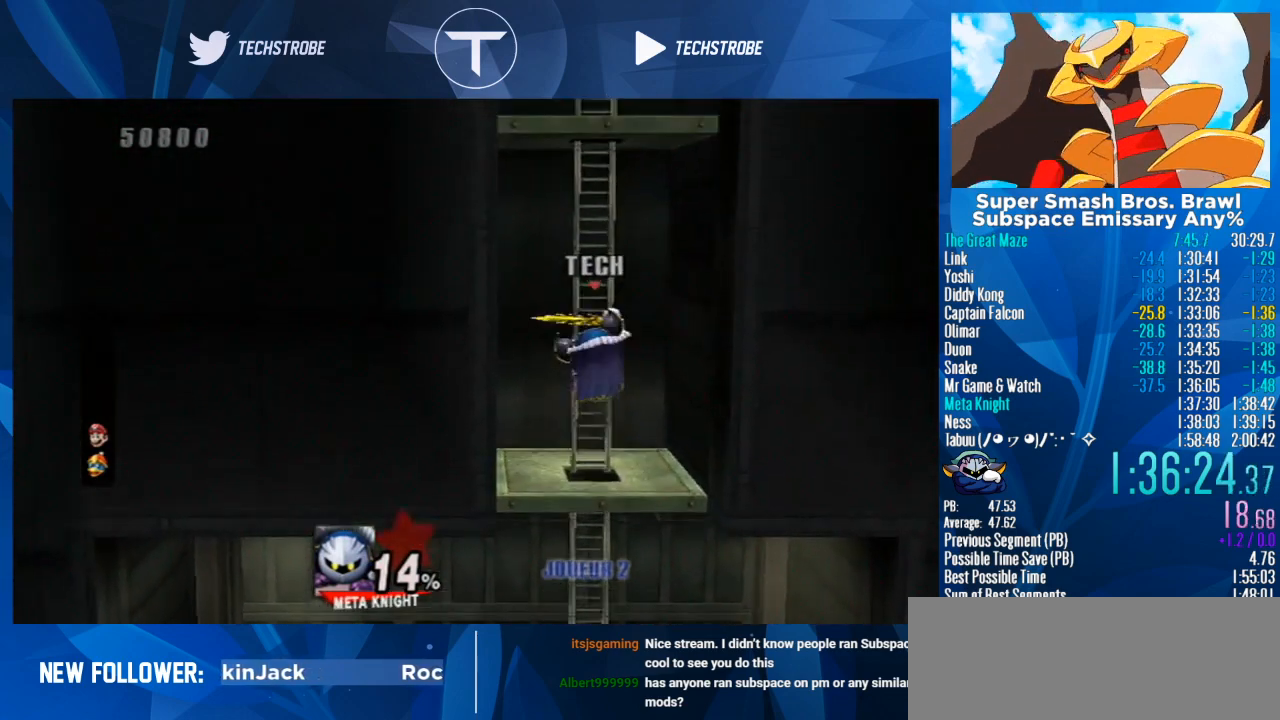
{"buttons": [], "left_stick": "up", "right_stick": "center", "events": []}
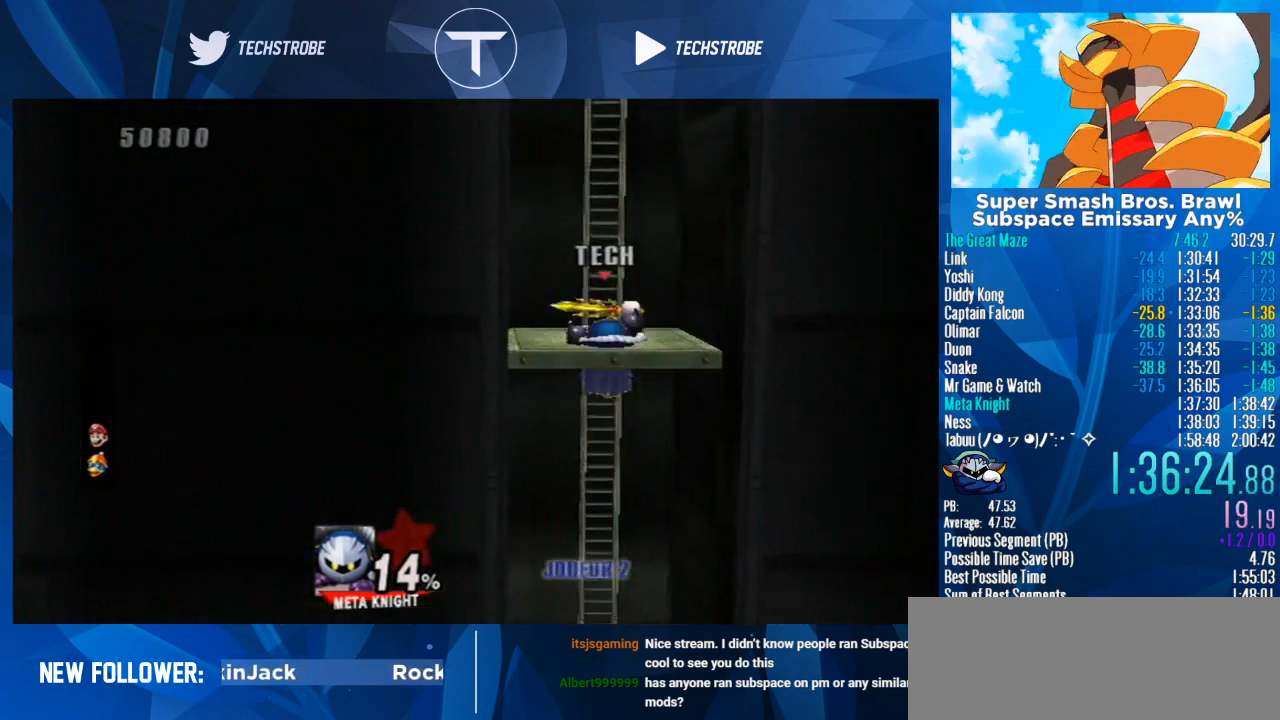
{"buttons": [], "left_stick": "up", "right_stick": "center", "events": []}
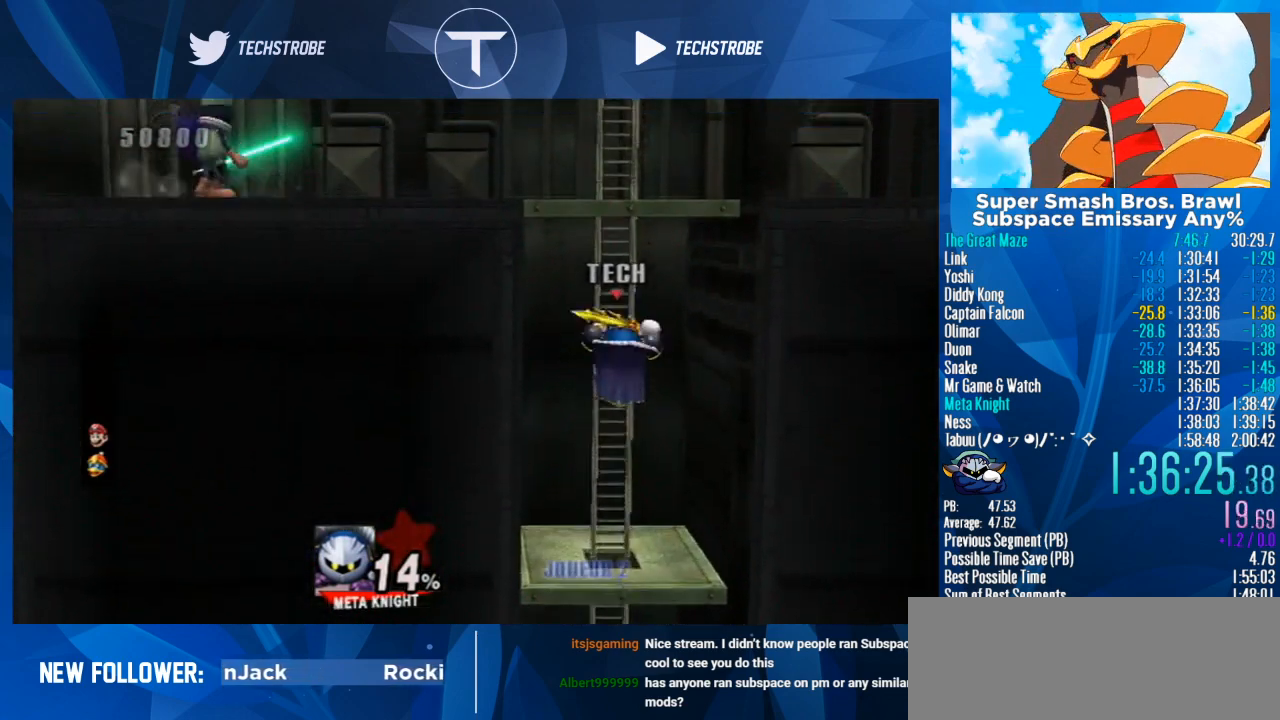
{"buttons": [], "left_stick": "up", "right_stick": "center", "events": []}
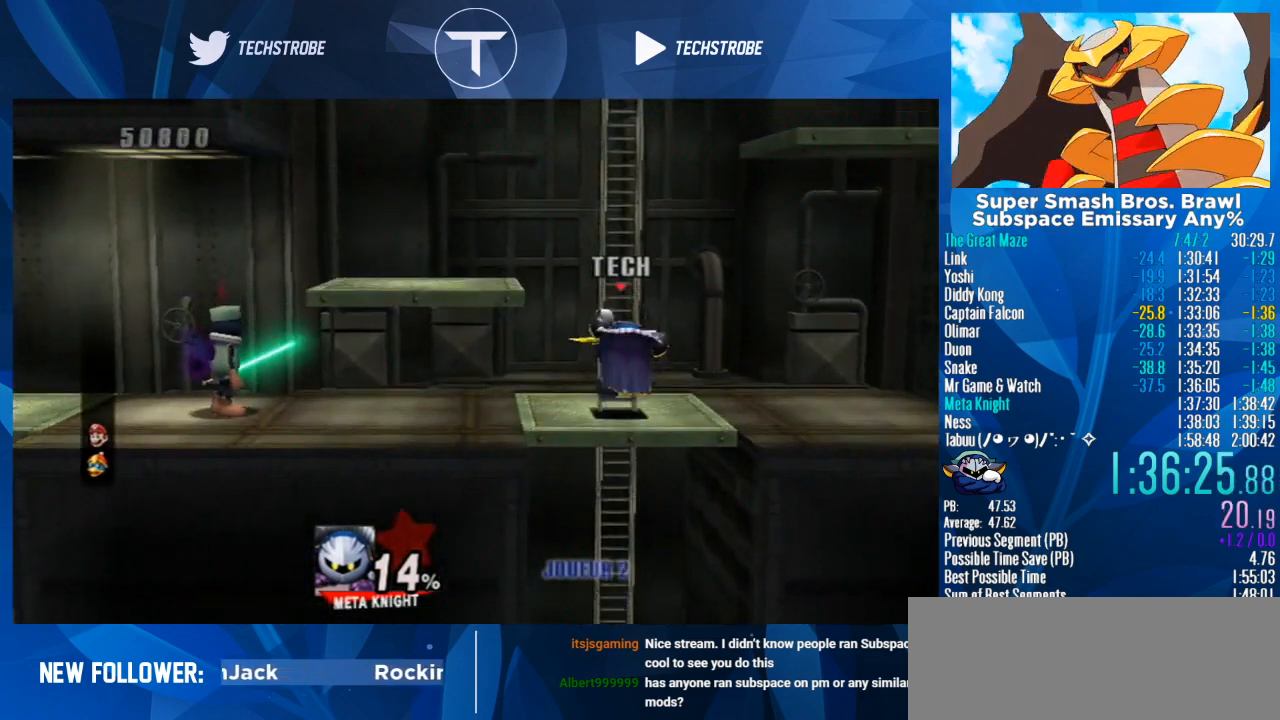
{"buttons": [], "left_stick": "up", "right_stick": "center", "events": []}
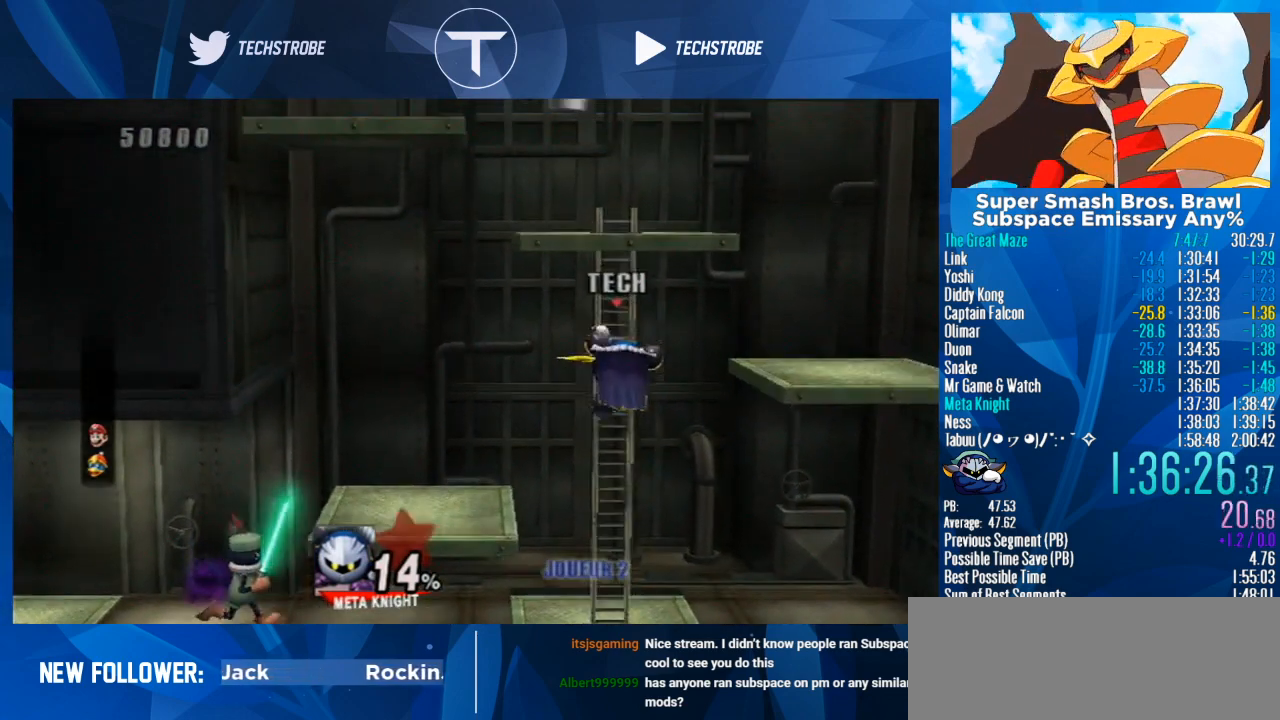
{"buttons": [], "left_stick": "left", "right_stick": "center", "events": [[133, "left_stick", "left"], [167, "Y", "down"], [333, "Y", "up"]]}